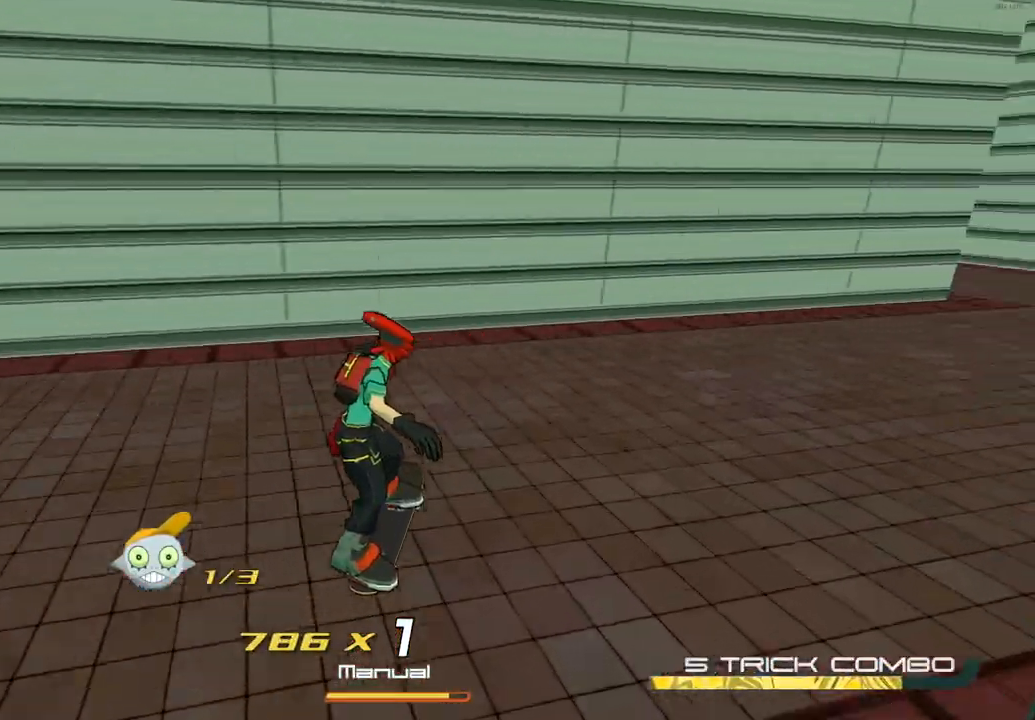
Gameplay with a controller (Xbox layout); each line is a JSON object with the inputs held at the frame after it. "events" lists button and stick changes between this image and that frame as [ms after this image, input, new state], when the widget could be followed in between. Not read: L1 R1.
{"buttons": ["R2"], "left_stick": "up-right", "right_stick": "center", "events": [[400, "right_stick", "center"]]}
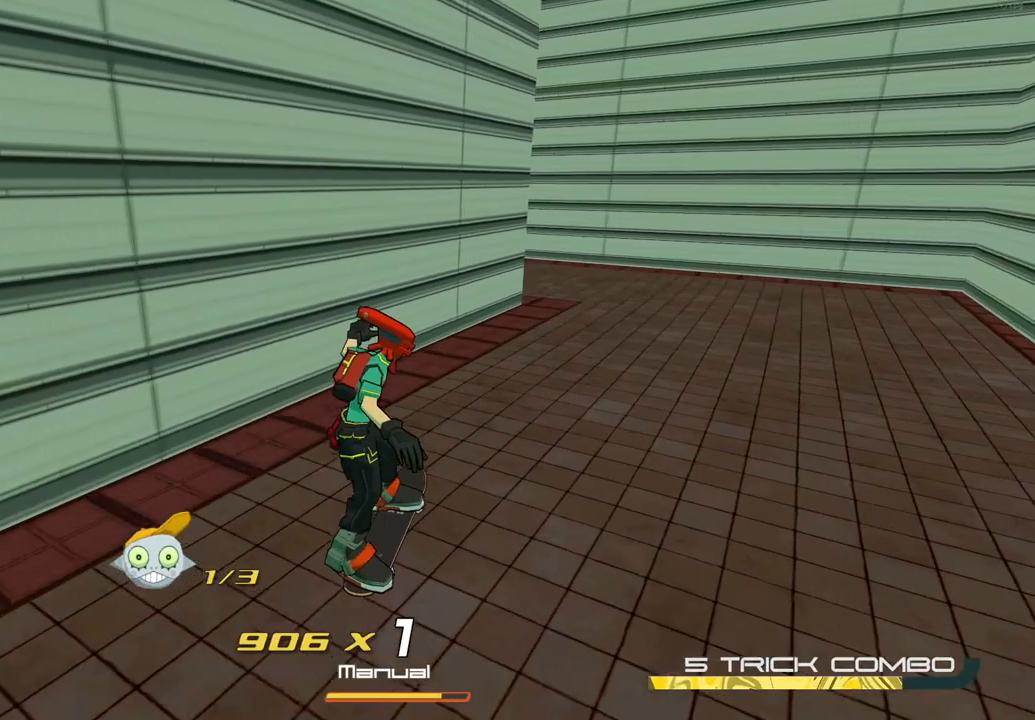
{"buttons": ["R2"], "left_stick": "up-left", "right_stick": "left", "events": [[467, "right_stick", "left"], [500, "left_stick", "up-left"]]}
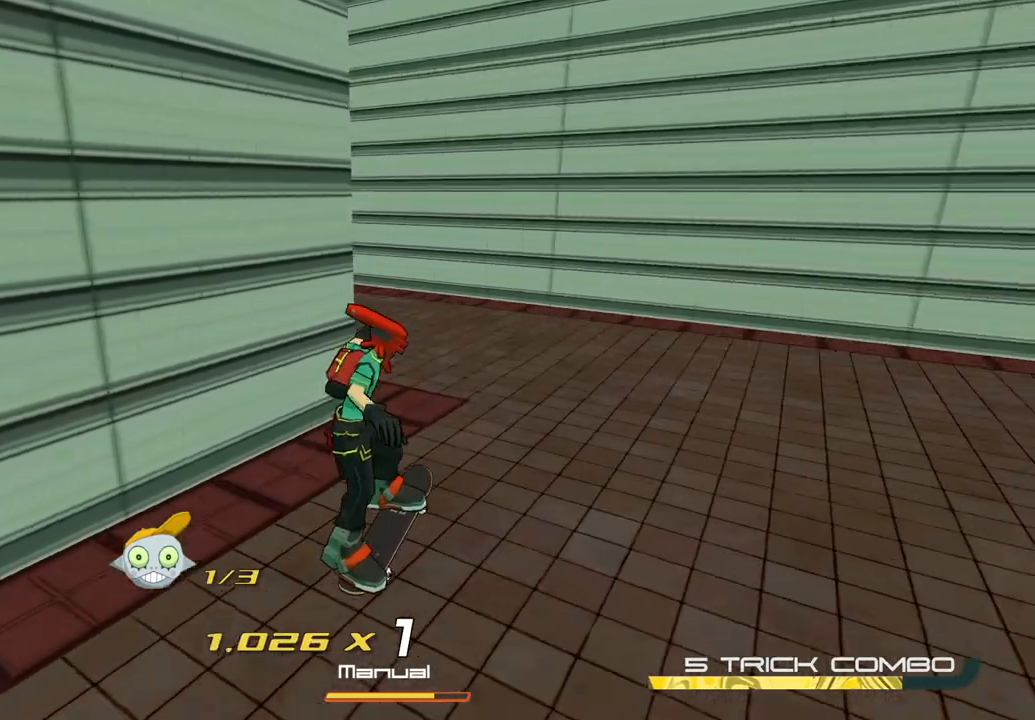
{"buttons": ["R2"], "left_stick": "left", "right_stick": "left", "events": [[100, "left_stick", "left"]]}
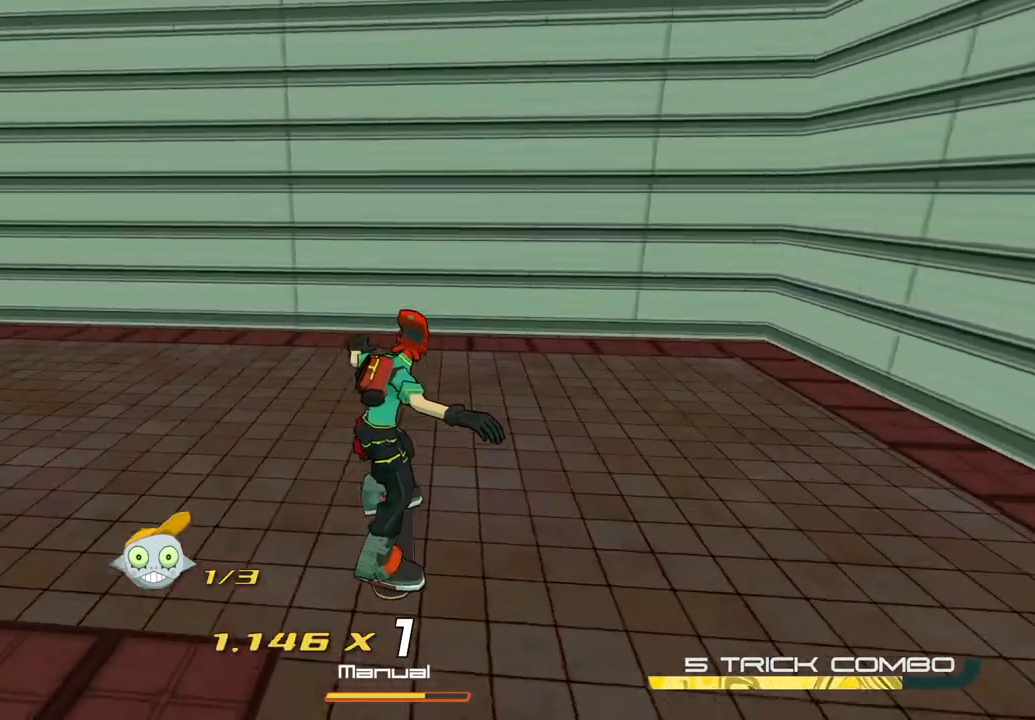
{"buttons": ["R2"], "left_stick": "up-left", "right_stick": "center", "events": [[367, "left_stick", "up-left"], [417, "right_stick", "center"]]}
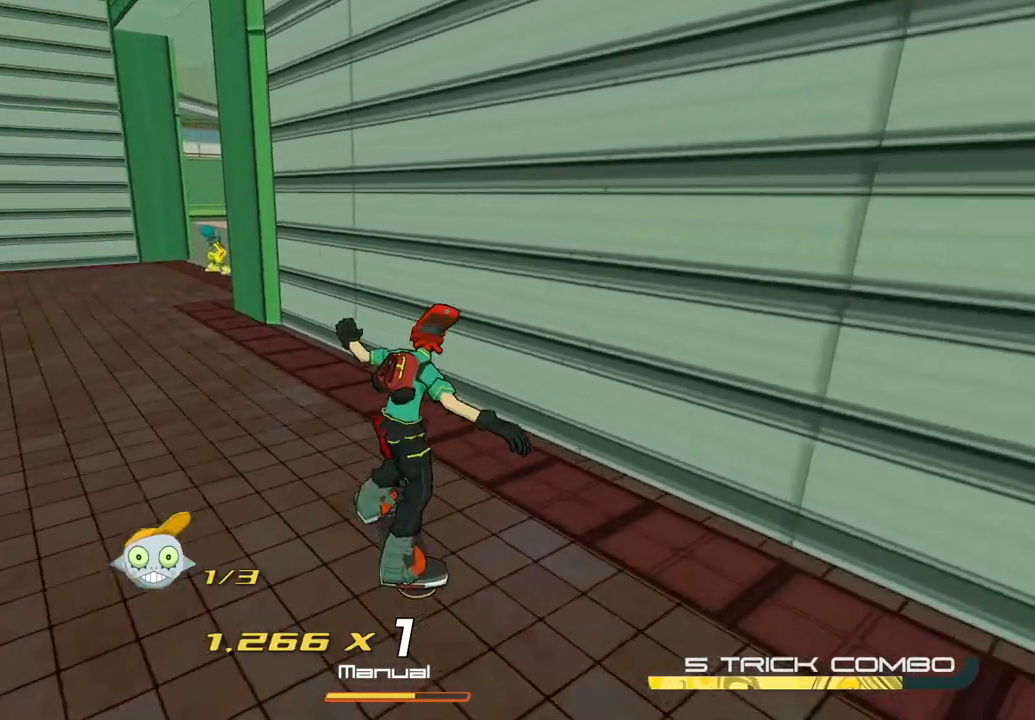
{"buttons": ["R2"], "left_stick": "up-left", "right_stick": "center"}
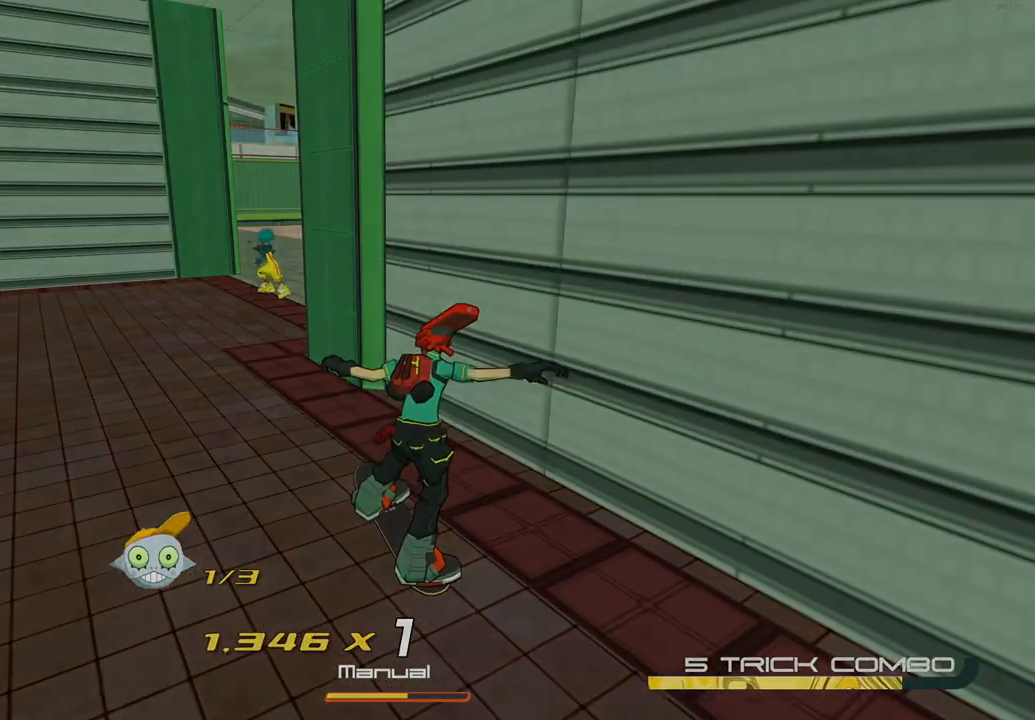
{"buttons": ["X"], "left_stick": "center", "right_stick": "center"}
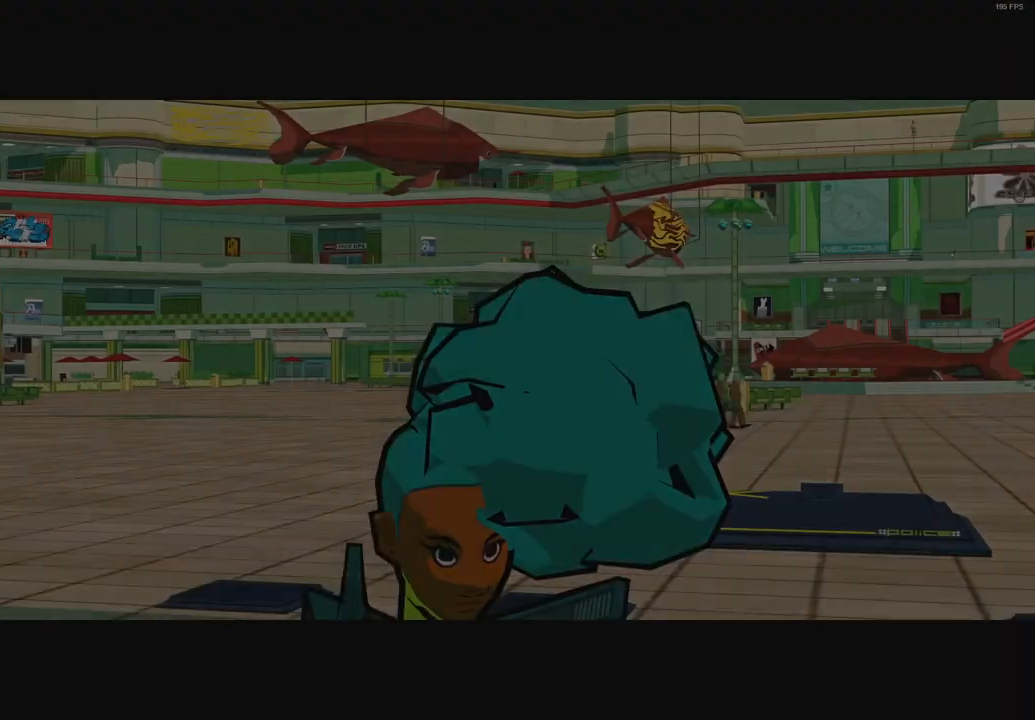
{"buttons": ["X"], "left_stick": "center", "right_stick": "center", "events": []}
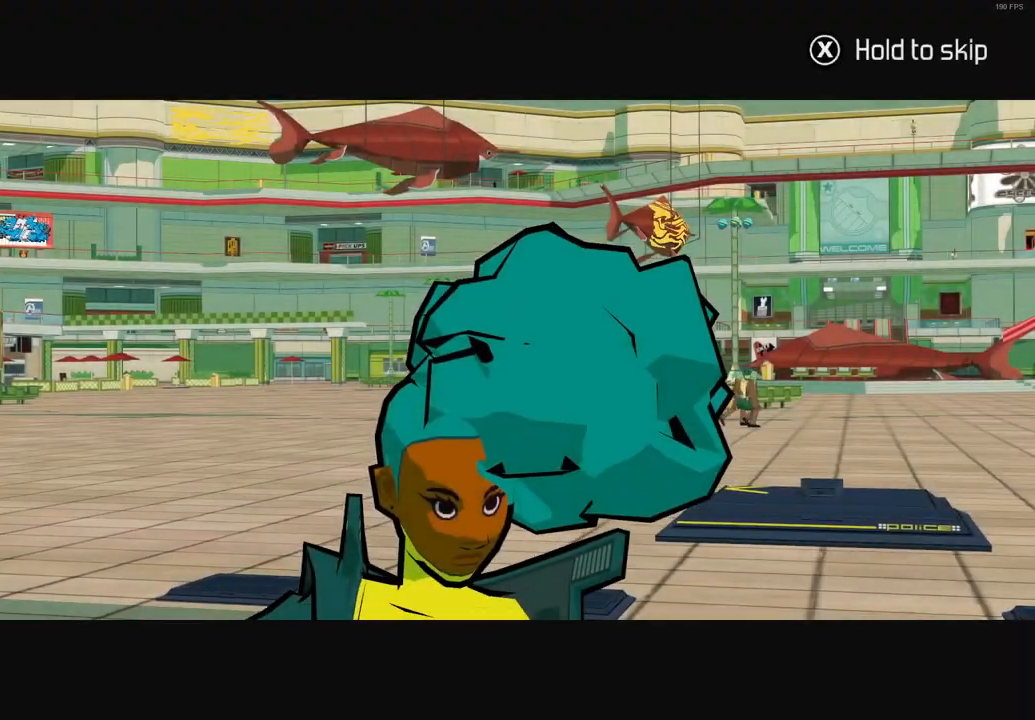
{"buttons": ["X"], "left_stick": "center", "right_stick": "center", "events": []}
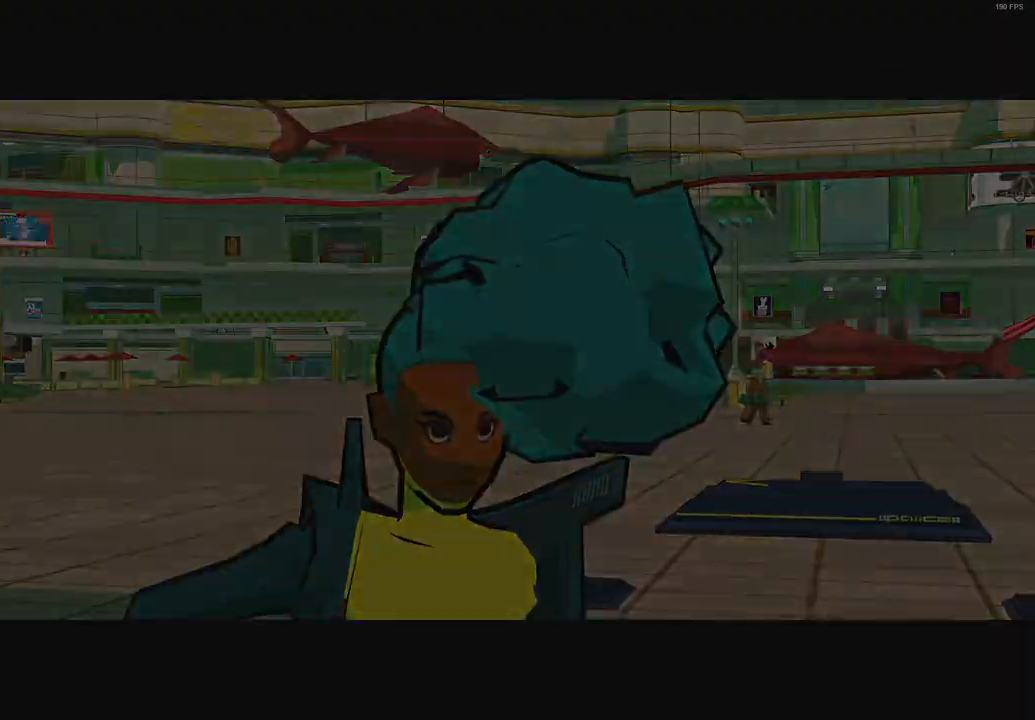
{"buttons": ["X"], "left_stick": "up", "right_stick": "center", "events": [[183, "left_stick", "up"]]}
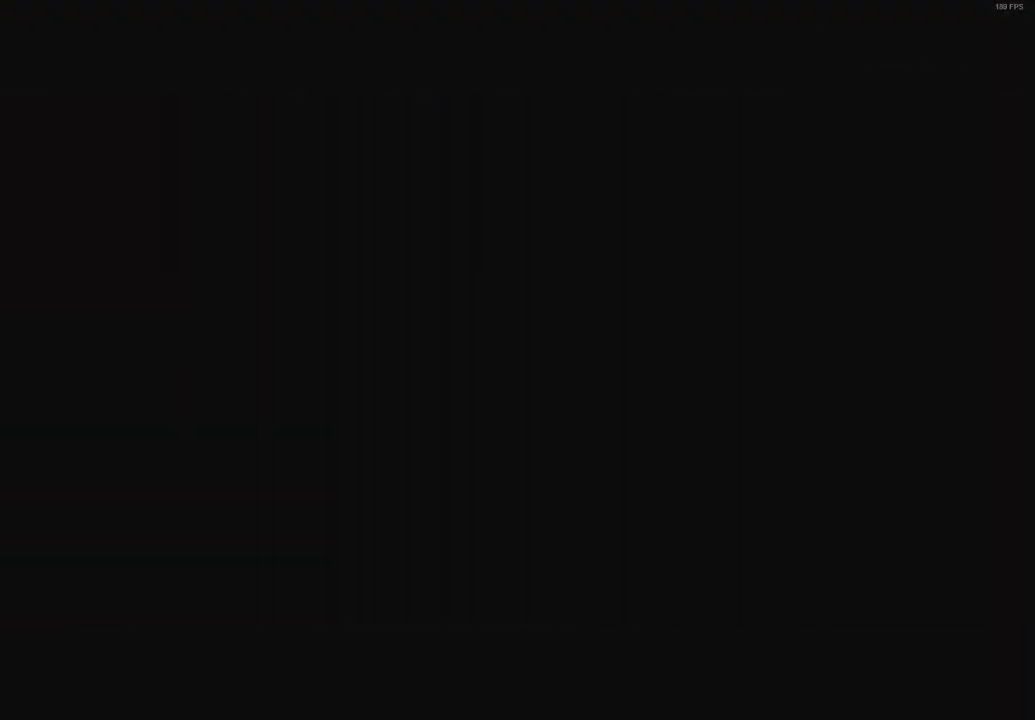
{"buttons": ["X"], "left_stick": "up", "right_stick": "center", "events": []}
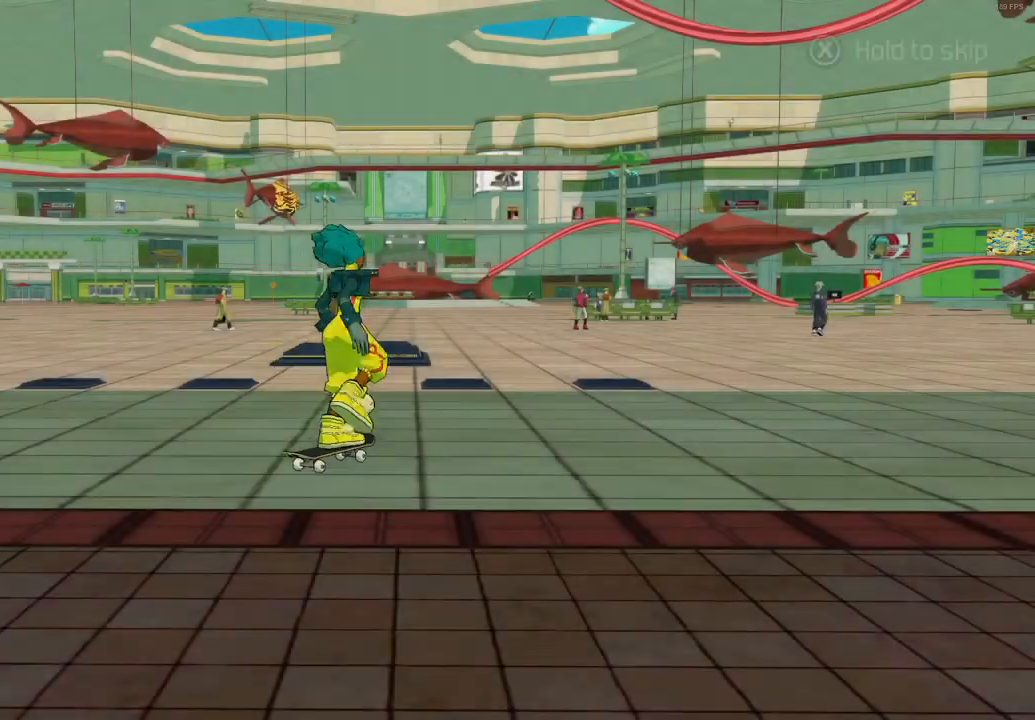
{"buttons": ["X"], "left_stick": "up", "right_stick": "center", "events": []}
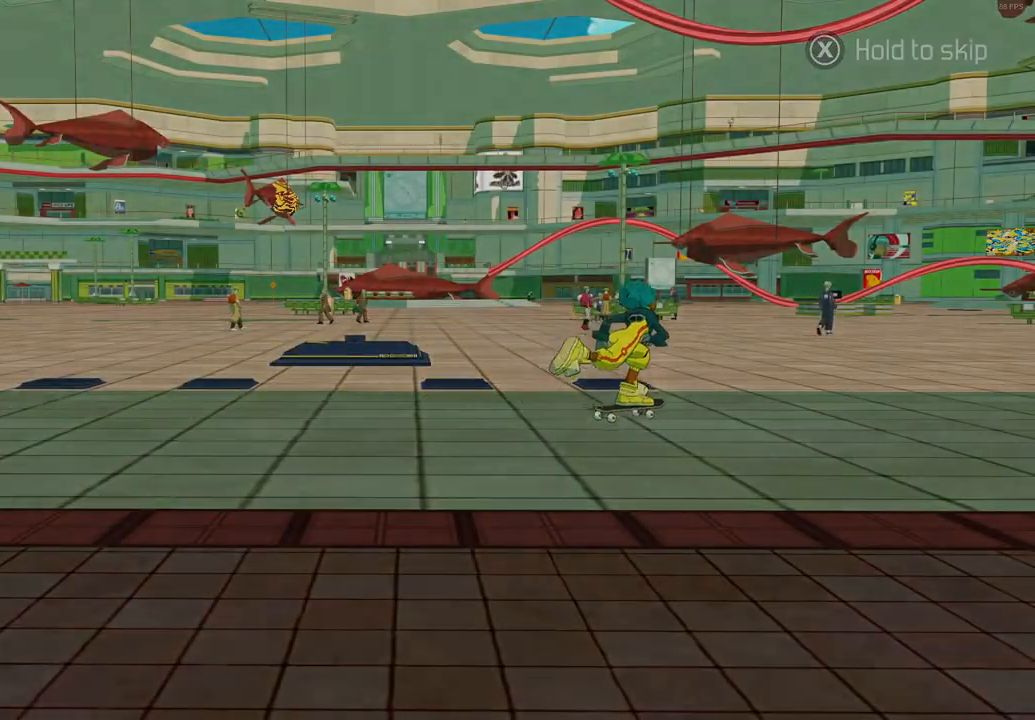
{"buttons": [], "left_stick": "up", "right_stick": "center"}
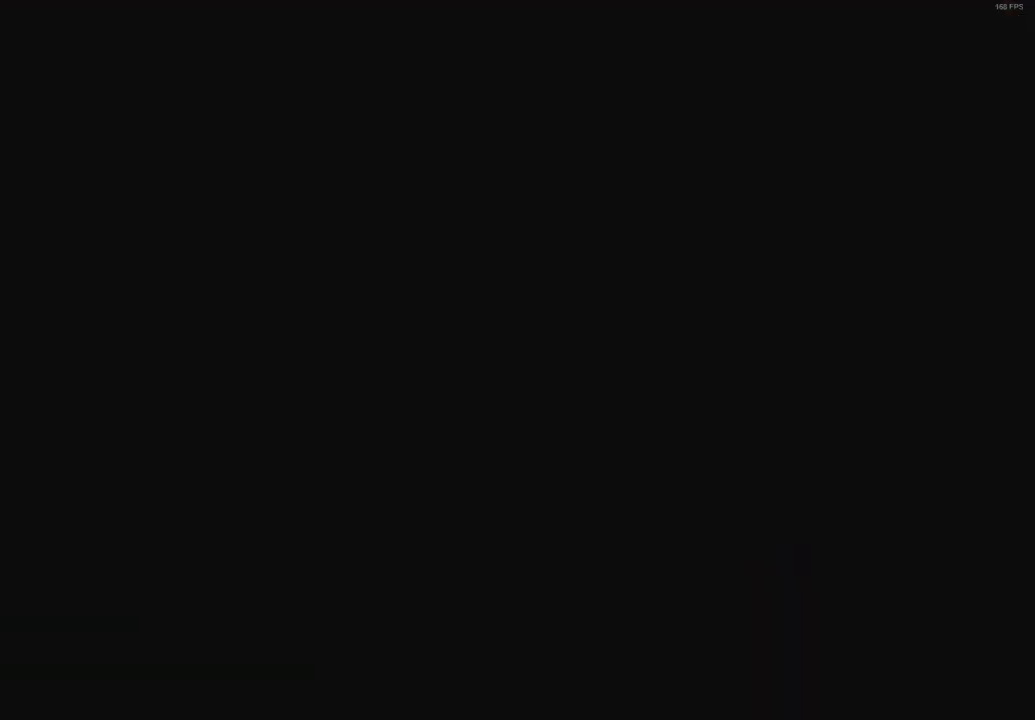
{"buttons": [], "left_stick": "up", "right_stick": "center"}
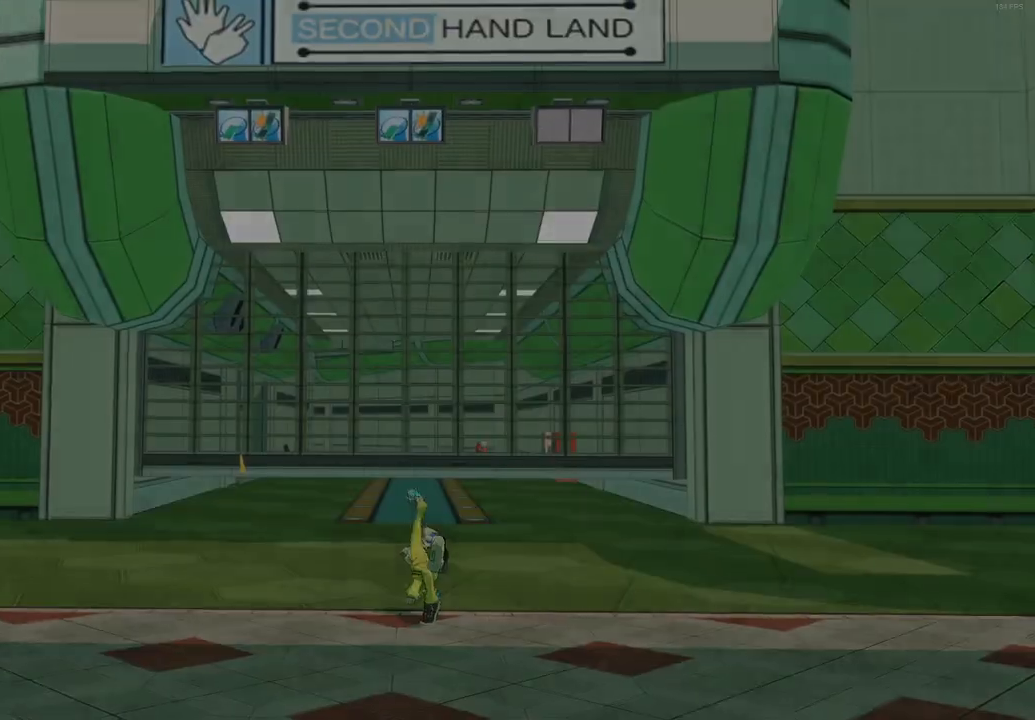
{"buttons": ["X"], "left_stick": "up", "right_stick": "center", "events": [[100, "X", "down"]]}
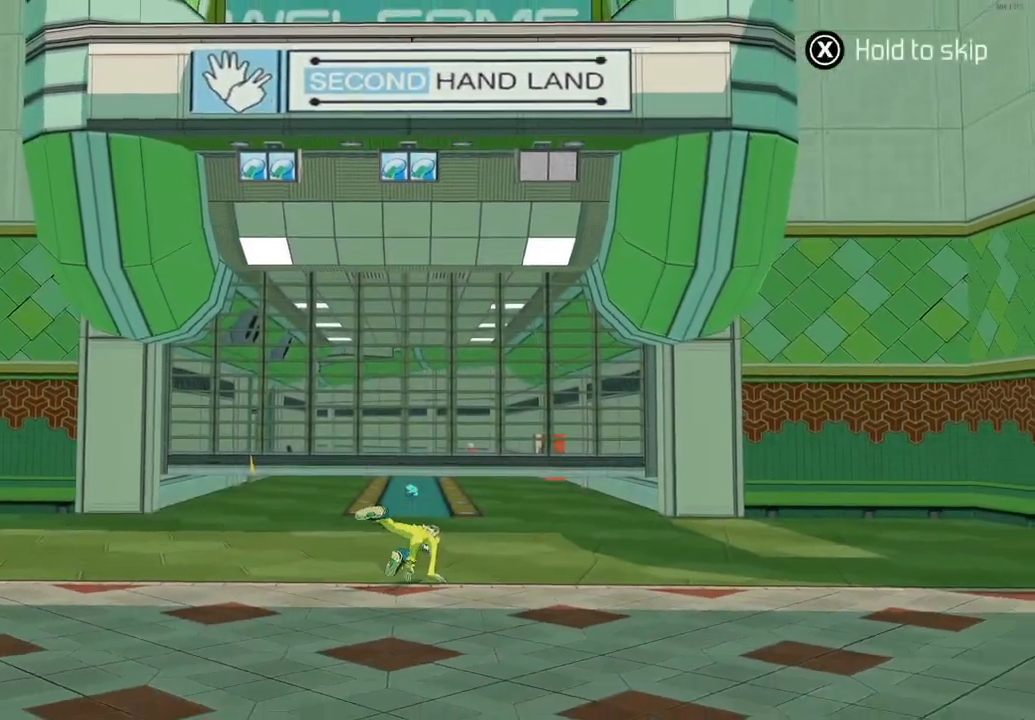
{"buttons": ["X"], "left_stick": "up", "right_stick": "center", "events": []}
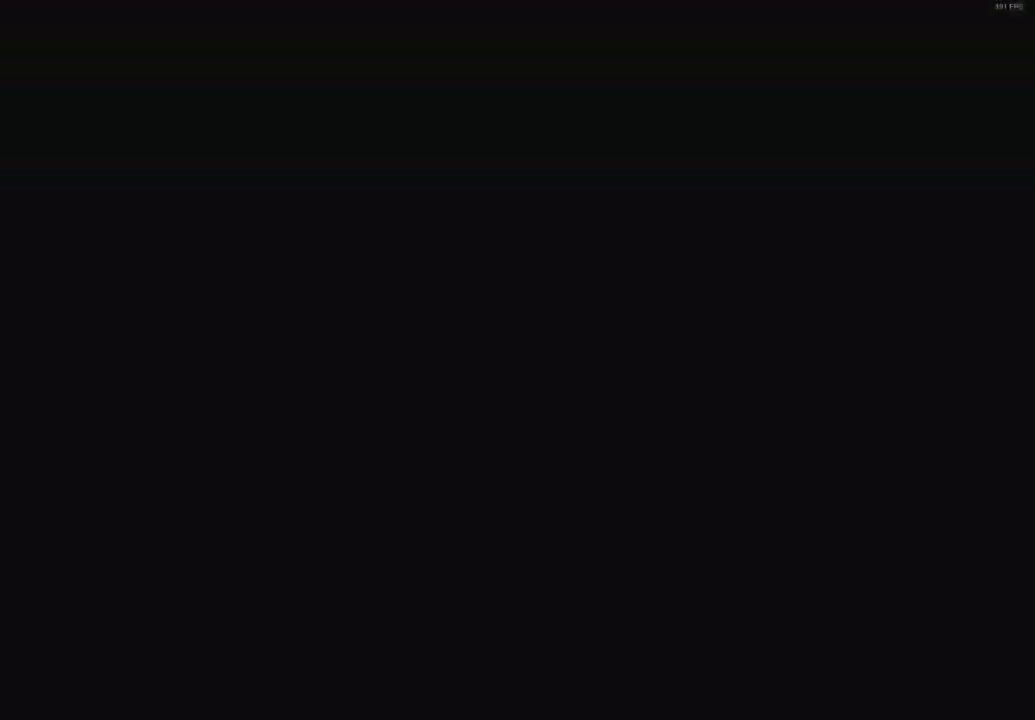
{"buttons": ["X"], "left_stick": "up", "right_stick": "center", "events": []}
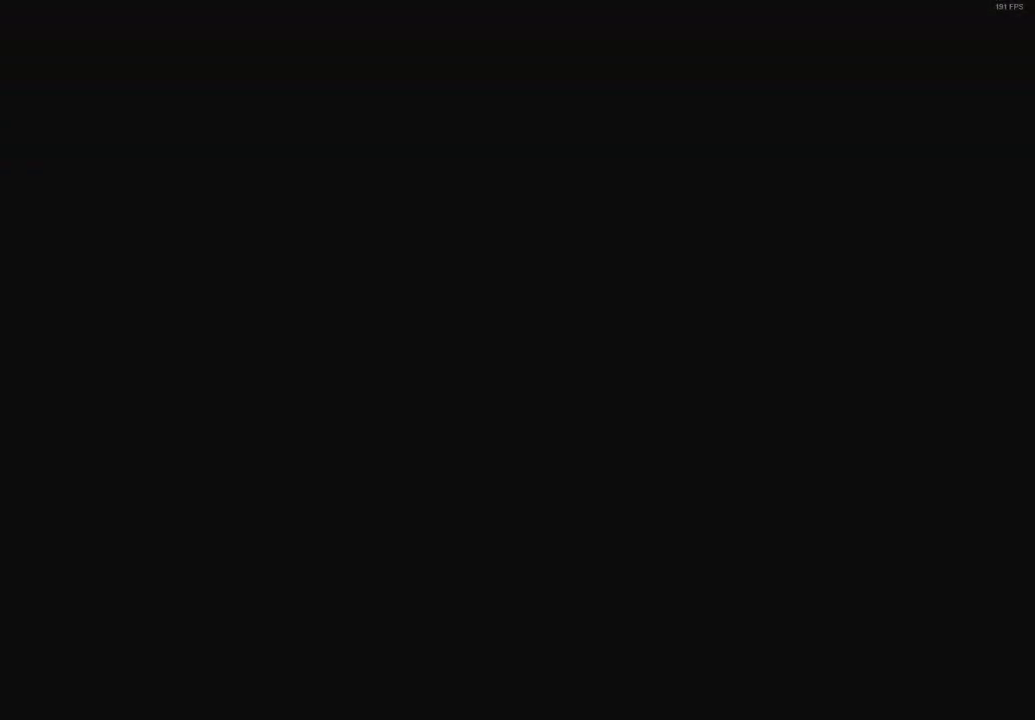
{"buttons": ["X"], "left_stick": "up", "right_stick": "center", "events": []}
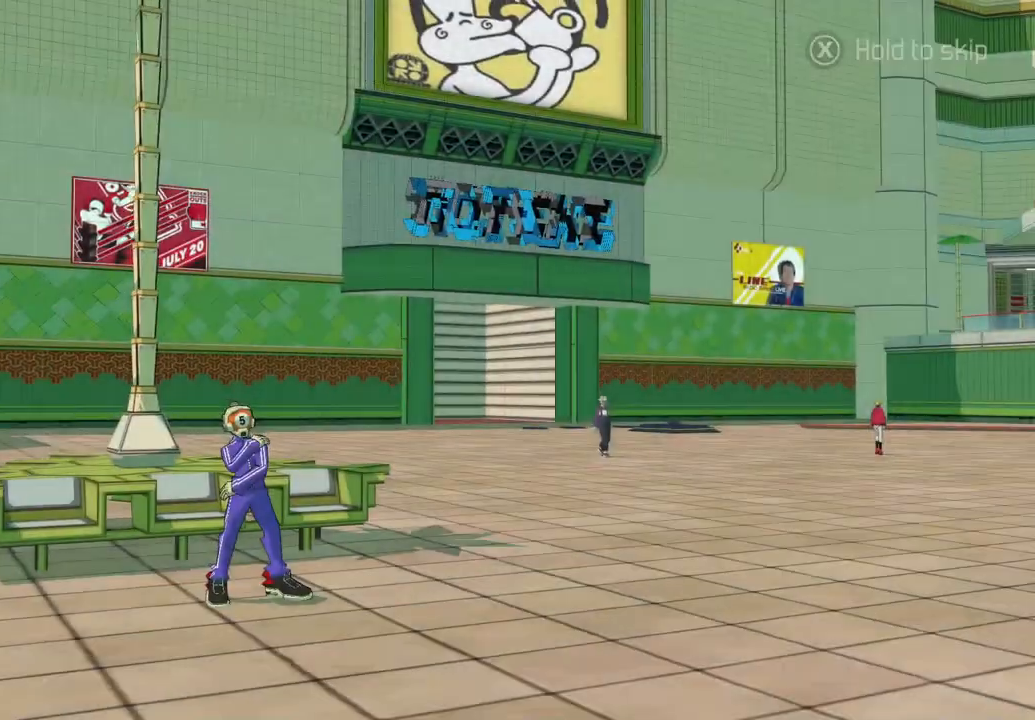
{"buttons": ["X"], "left_stick": "up", "right_stick": "center", "events": []}
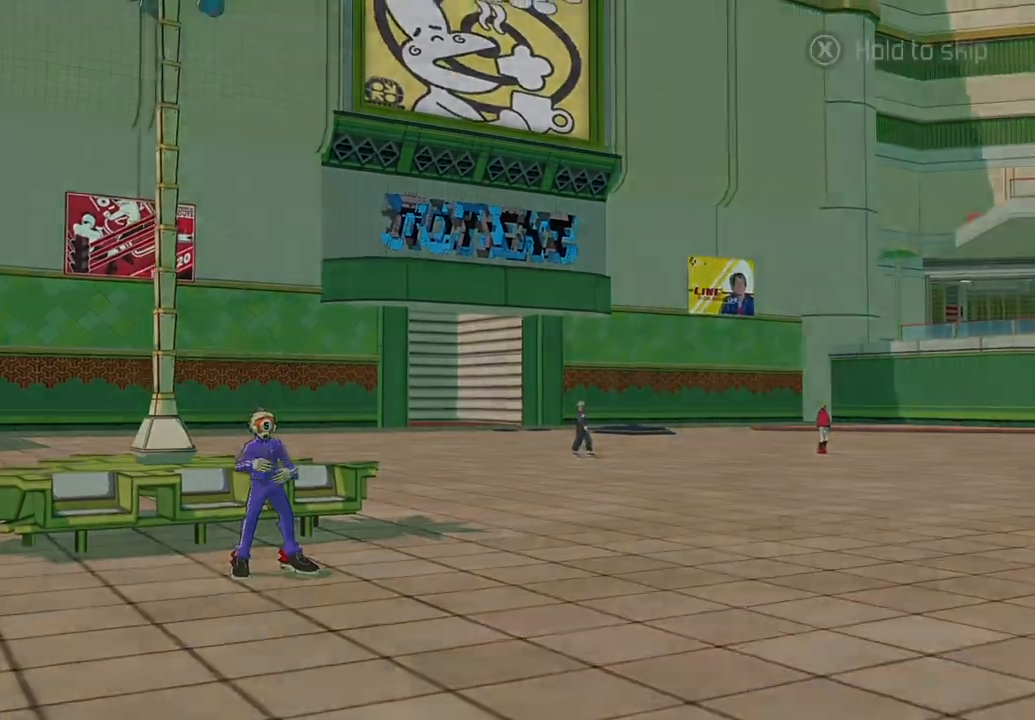
{"buttons": ["A"], "left_stick": "up-right", "right_stick": "down-right"}
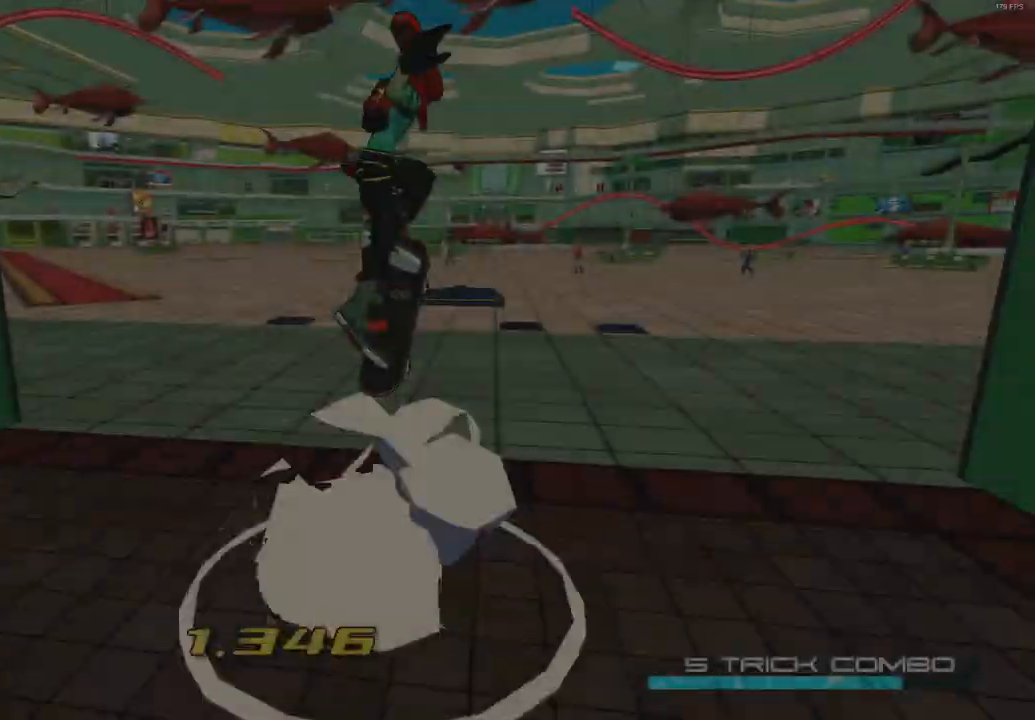
{"buttons": ["L2"], "left_stick": "up", "right_stick": "center", "events": [[150, "right_stick", "right"], [183, "A", "up"], [250, "L2", "down"], [267, "right_stick", "center"], [317, "left_stick", "up"]]}
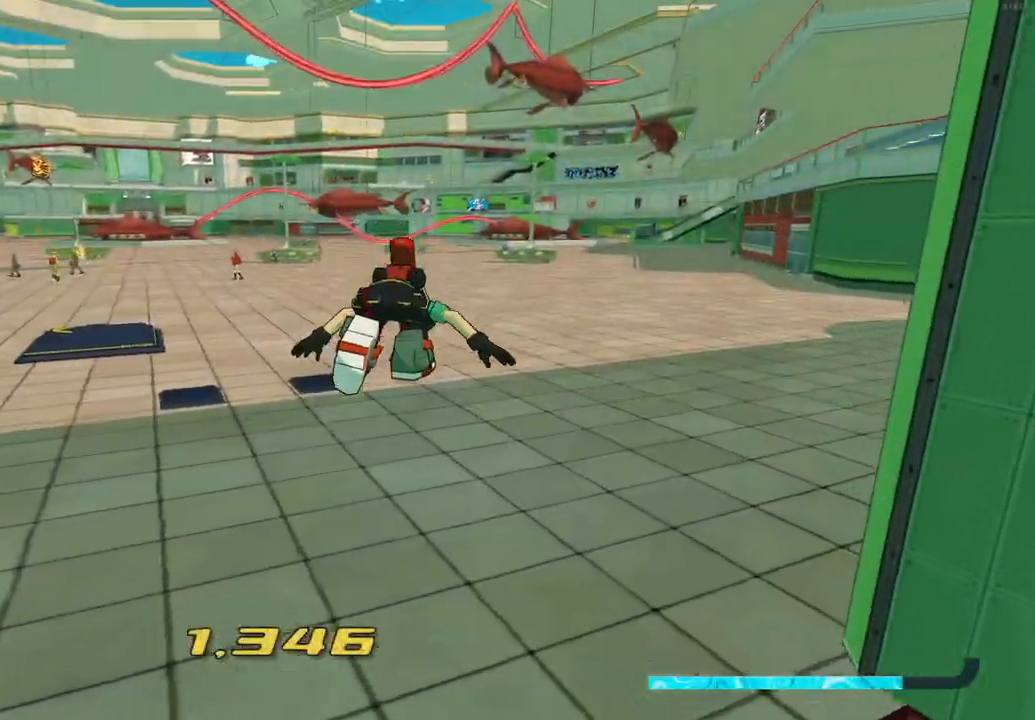
{"buttons": ["R2"], "left_stick": "up", "right_stick": "center", "events": [[100, "A", "down"], [150, "L2", "up"], [233, "A", "up"], [233, "R2", "down"]]}
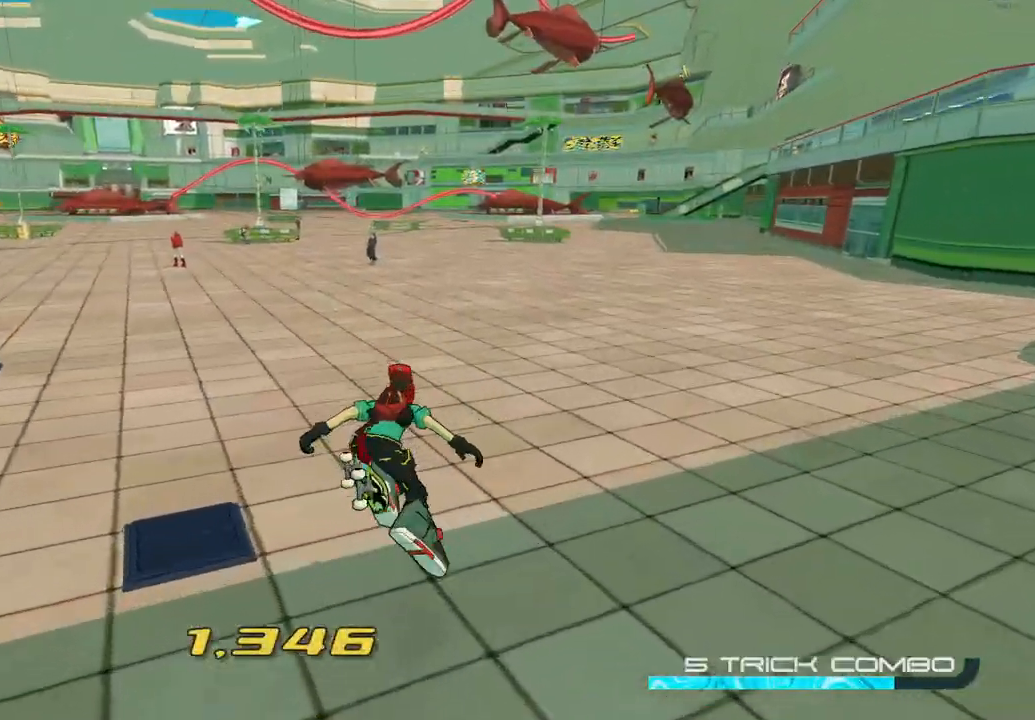
{"buttons": ["R2"], "left_stick": "up", "right_stick": "center", "events": [[217, "right_stick", "right"], [350, "right_stick", "center"]]}
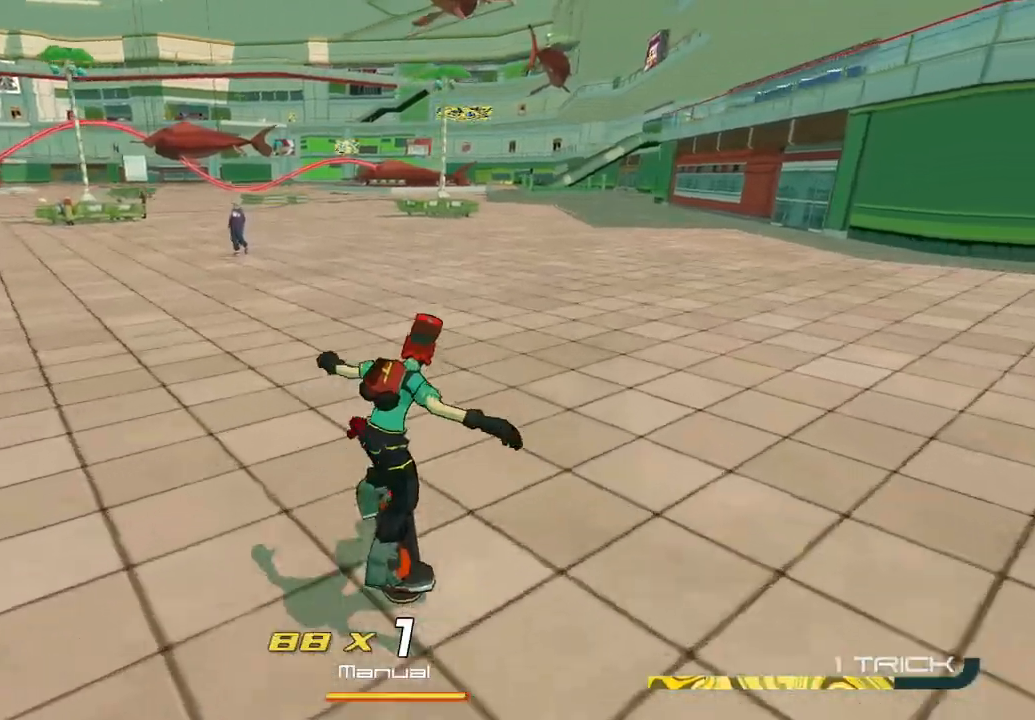
{"buttons": ["L2"], "left_stick": "up", "right_stick": "center", "events": [[83, "A", "down"], [167, "R2", "up"], [200, "A", "up"], [233, "L2", "down"]]}
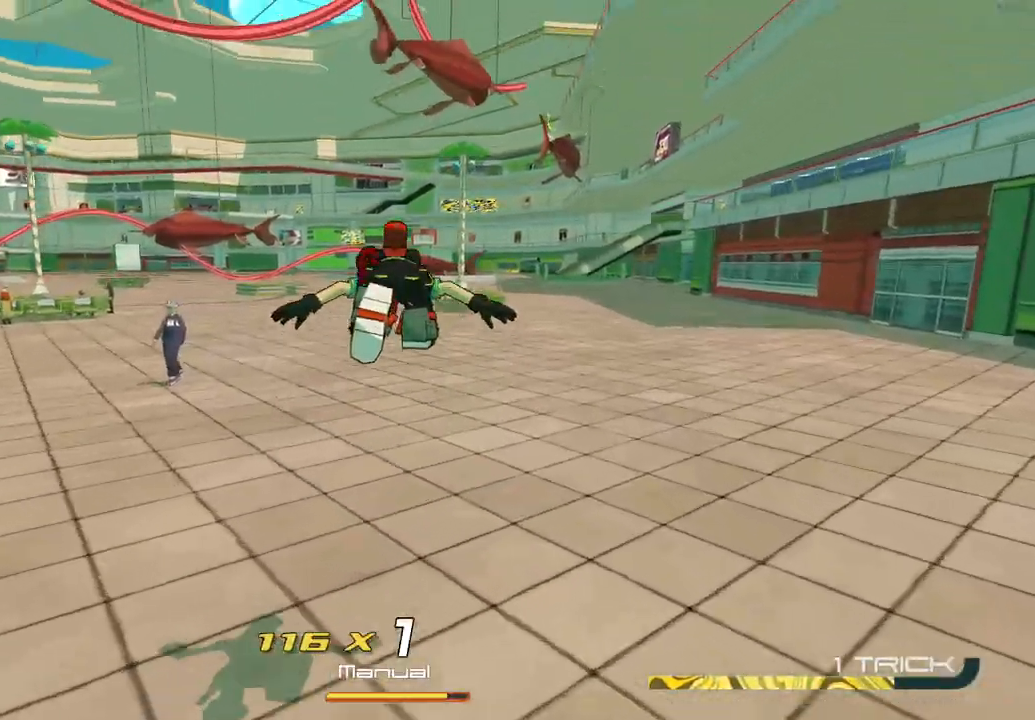
{"buttons": ["R2"], "left_stick": "up", "right_stick": "center", "events": [[33, "A", "down"], [67, "L2", "up"], [150, "R2", "down"], [167, "A", "up"]]}
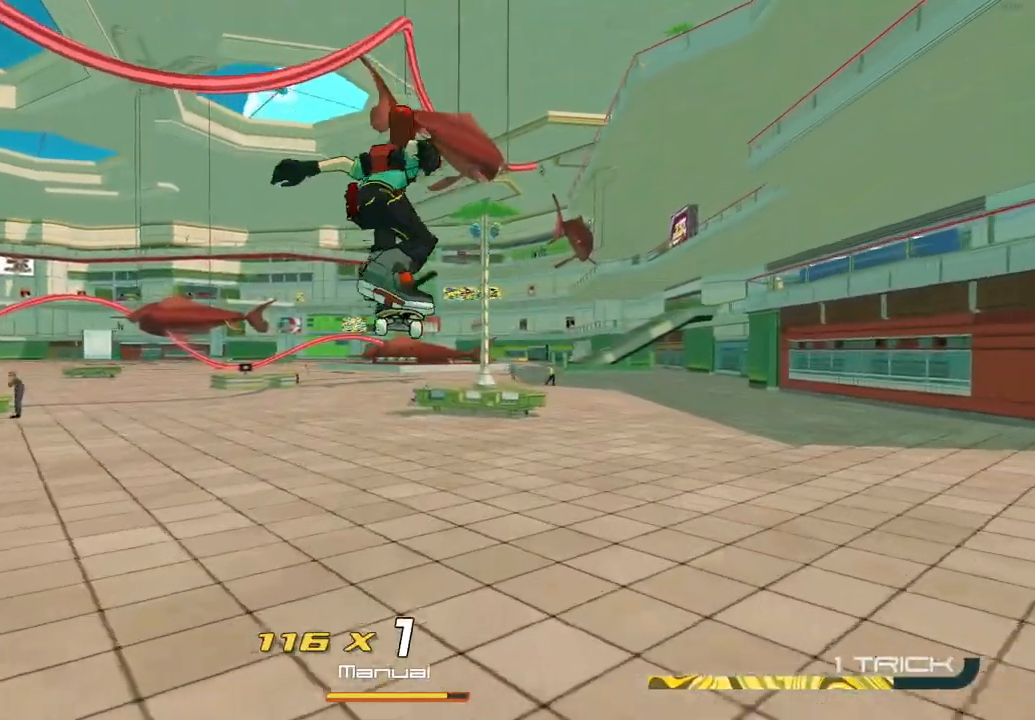
{"buttons": ["R2"], "left_stick": "up", "right_stick": "center", "events": []}
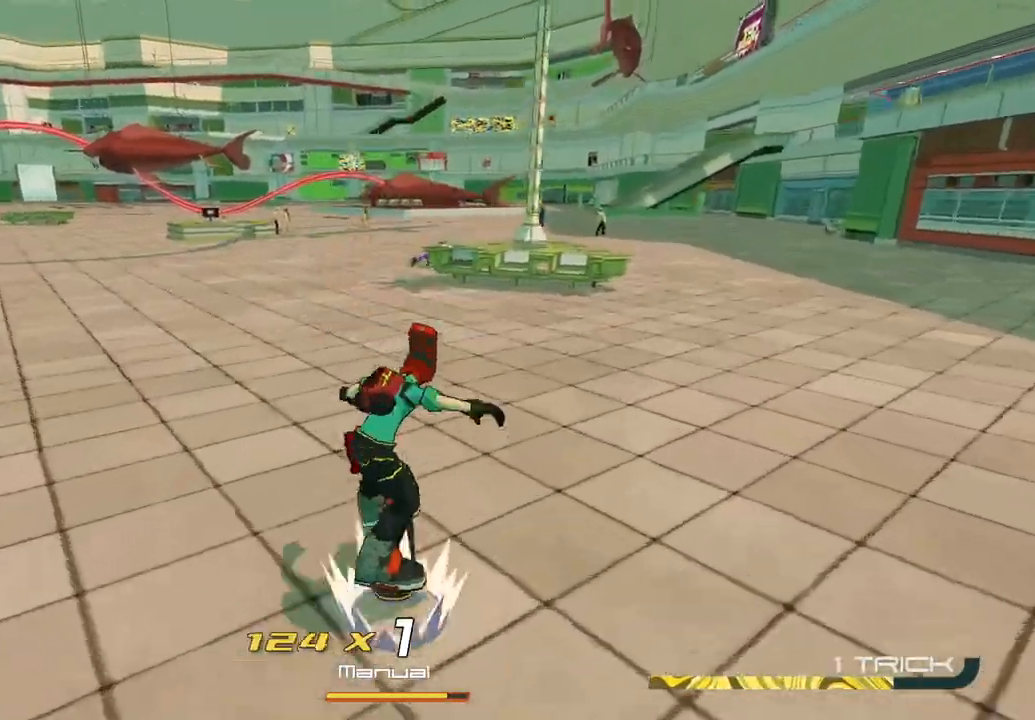
{"buttons": ["R2"], "left_stick": "up", "right_stick": "center", "events": []}
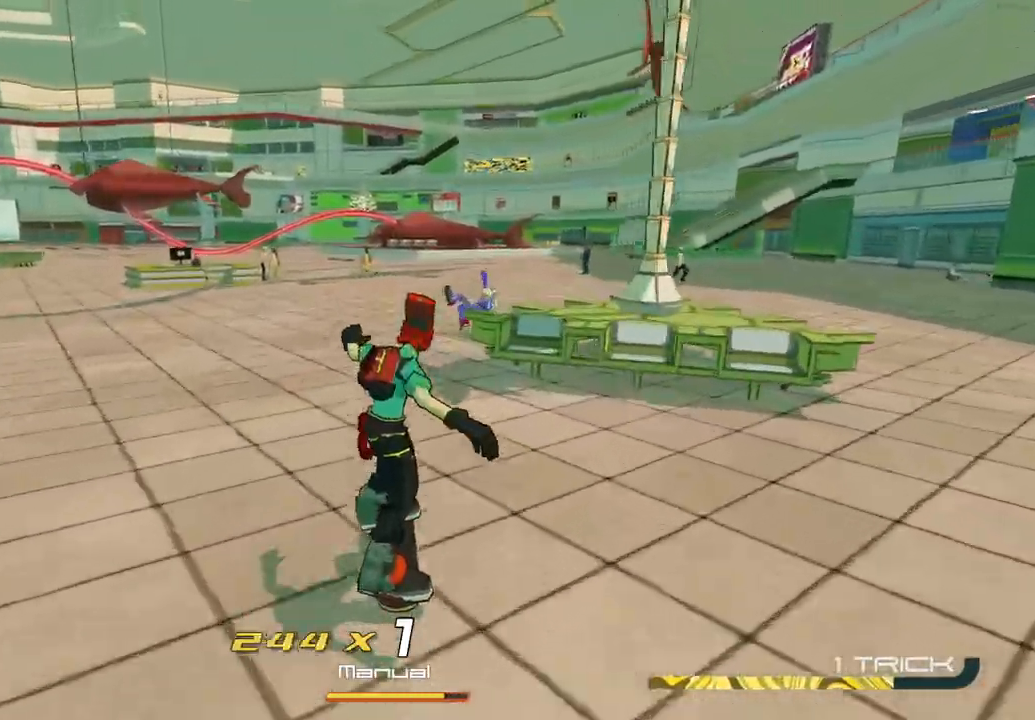
{"buttons": ["R2"], "left_stick": "up-right", "right_stick": "center", "events": [[383, "left_stick", "up-right"]]}
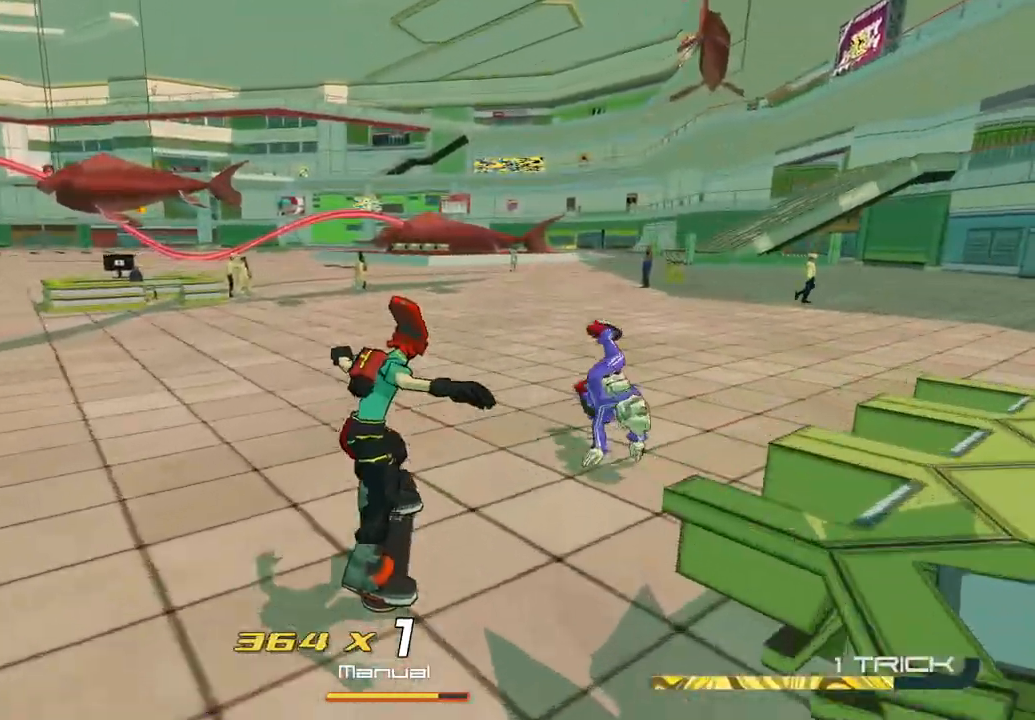
{"buttons": ["X"], "left_stick": "center", "right_stick": "center", "events": [[33, "R2", "up"], [33, "left_stick", "right"], [100, "X", "down"], [133, "left_stick", "center"]]}
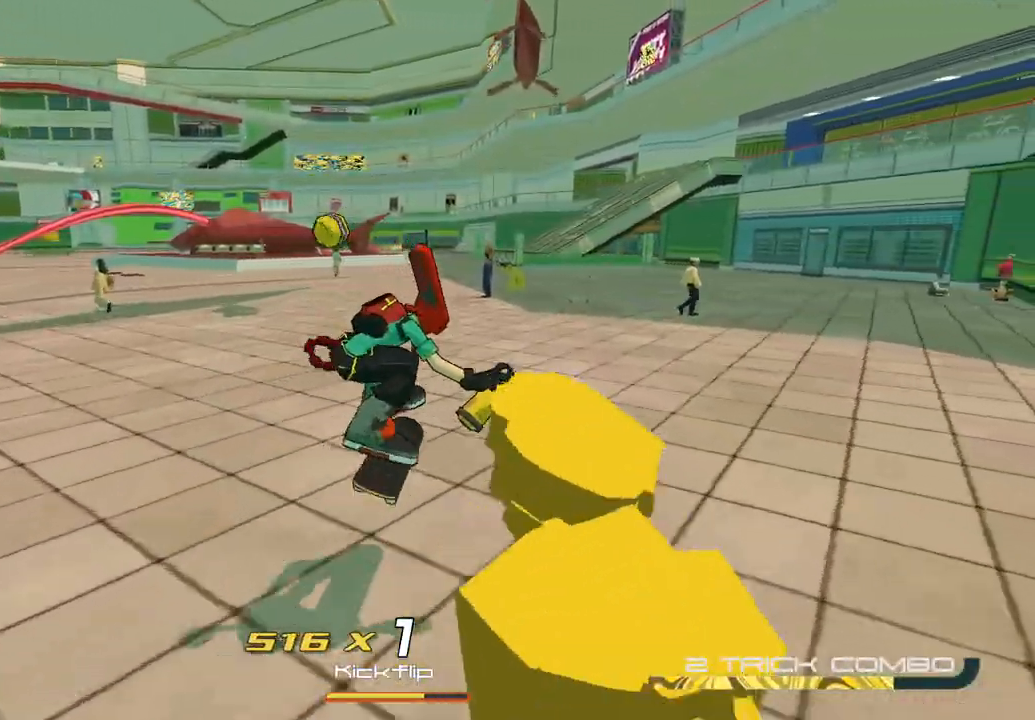
{"buttons": [], "left_stick": "down", "right_stick": "right", "events": [[33, "left_stick", "down"], [167, "X", "up"], [333, "right_stick", "right"]]}
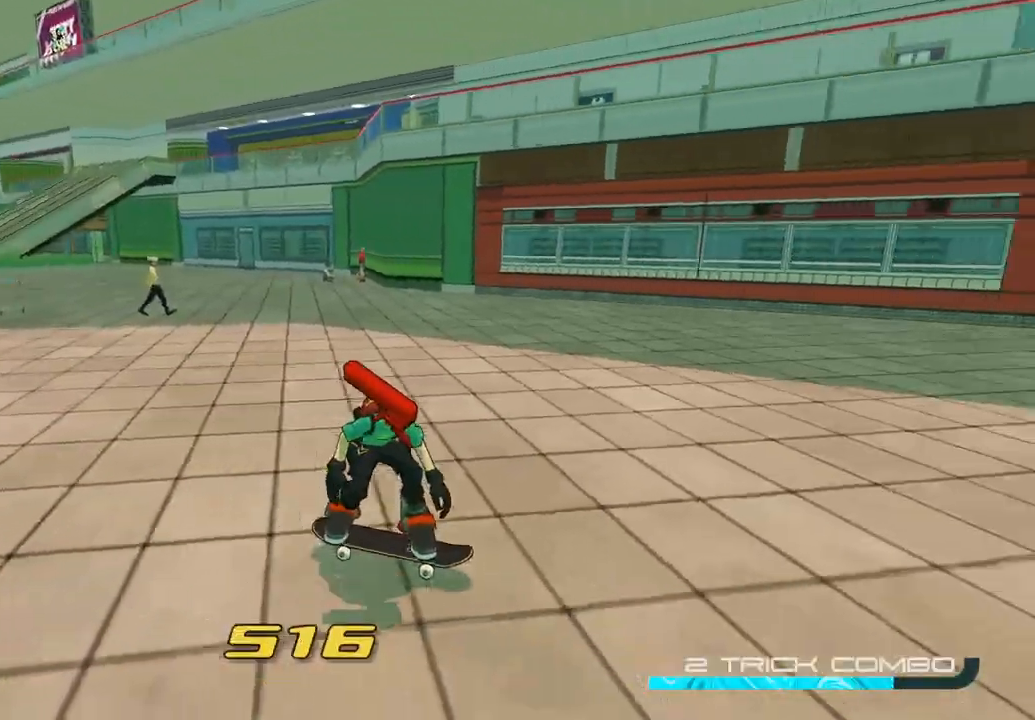
{"buttons": [], "left_stick": "center", "right_stick": "center", "events": [[283, "left_stick", "down-left"], [350, "right_stick", "center"], [433, "left_stick", "center"]]}
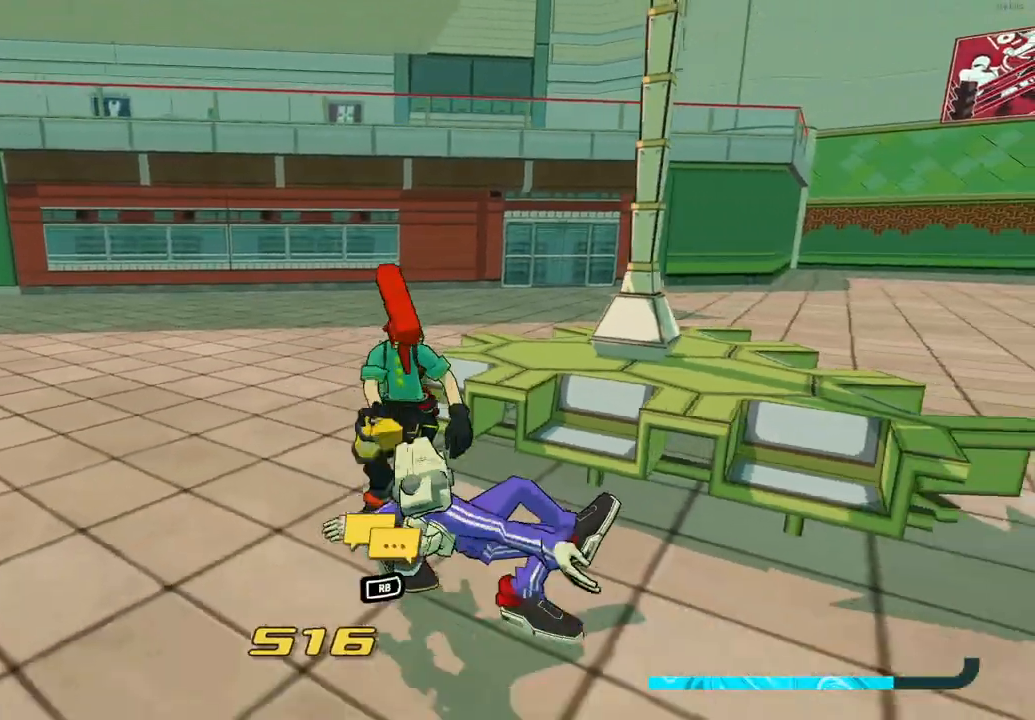
{"buttons": ["X"], "left_stick": "center", "right_stick": "center", "events": [[283, "X", "down"]]}